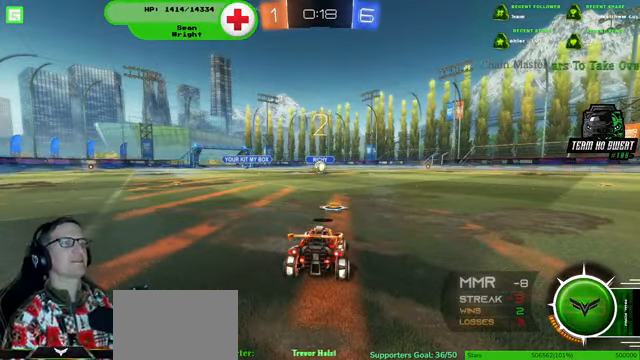
Gameplay with a controller (PlayStation layout); each line is a JSON object with the inputs held at the frame after it (dt_ms = milliseconds from this image to that frame). "events" lists button and stick changes between this image and that frame as [ms after this image, input, new state], when the widget could be followed in between. Not read: HOME L3 R3.
{"dt_ms": 500, "buttons": ["R1", "R2"], "left_stick": "center", "right_stick": "center", "events": [[133, "R2", "down"], [300, "R1", "down"]]}
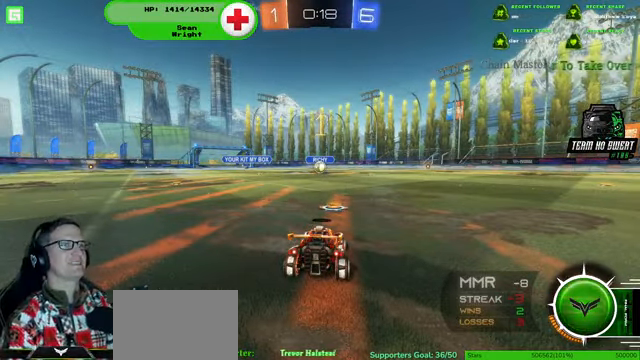
{"dt_ms": 500, "buttons": ["R1", "R2"], "left_stick": "center", "right_stick": "center", "events": []}
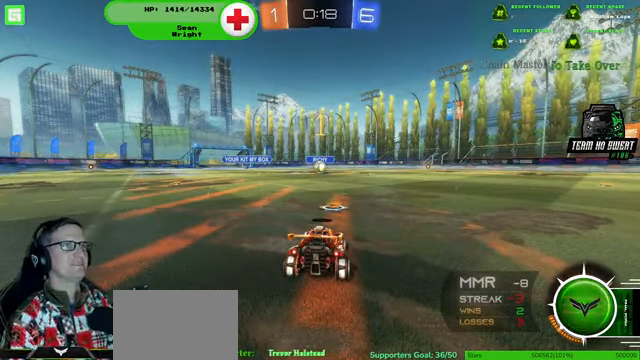
{"dt_ms": 500, "buttons": ["R1", "R2"], "left_stick": "center", "right_stick": "center", "events": []}
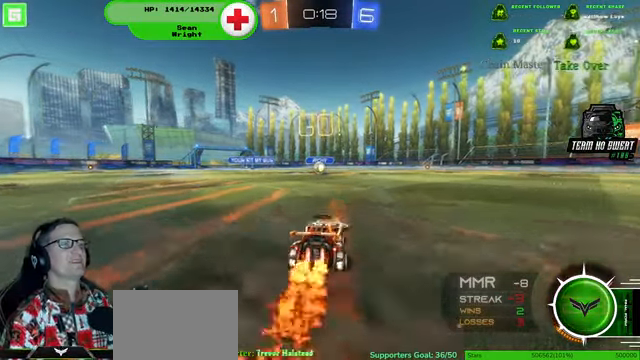
{"dt_ms": 500, "buttons": ["R1", "R2"], "left_stick": "center", "right_stick": "center", "events": []}
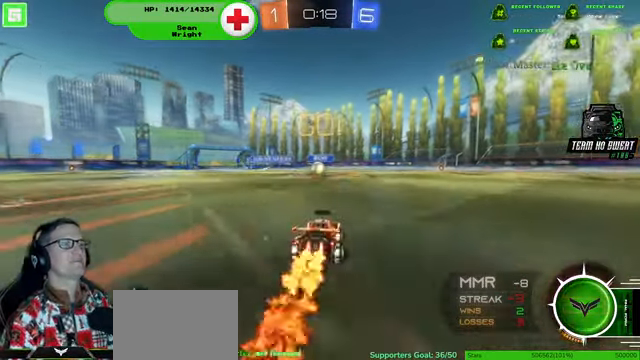
{"dt_ms": 500, "buttons": ["R1", "R2"], "left_stick": "center", "right_stick": "center", "events": []}
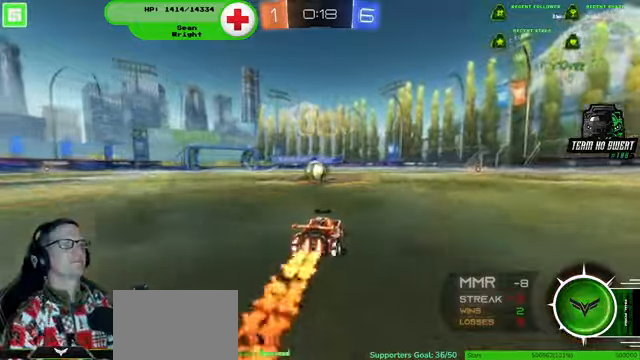
{"dt_ms": 1000, "buttons": ["R2"], "left_stick": "center", "right_stick": "center"}
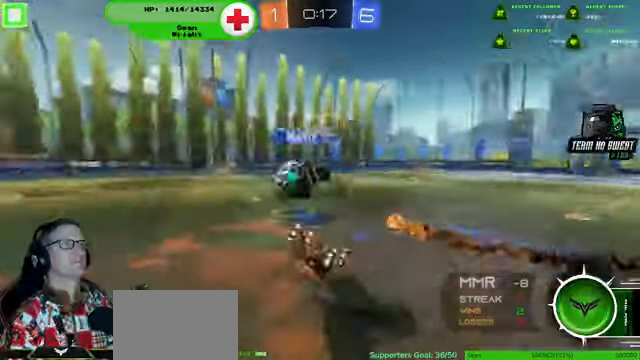
{"dt_ms": 500, "buttons": ["R2"], "left_stick": "right", "right_stick": "center", "events": [[233, "left_stick", "right"]]}
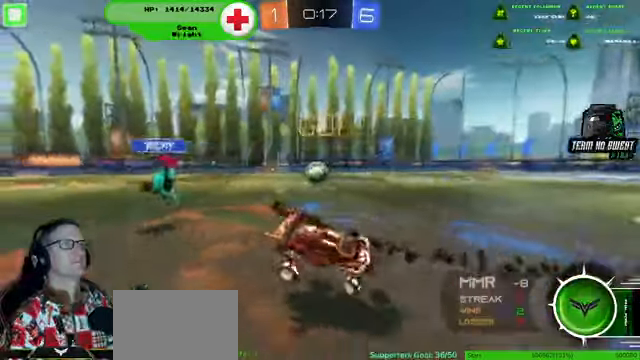
{"dt_ms": 500, "buttons": ["R1", "R2"], "left_stick": "center", "right_stick": "center", "events": [[266, "R1", "down"], [466, "left_stick", "center"]]}
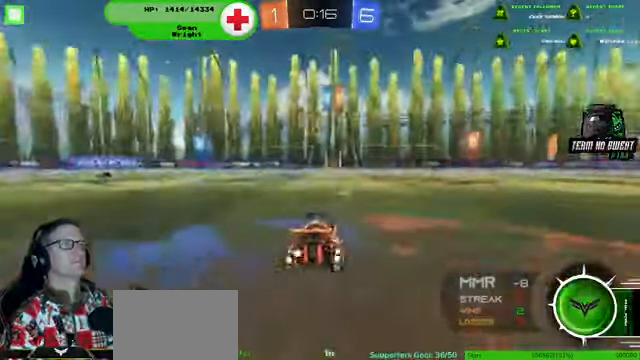
{"dt_ms": 500, "buttons": ["R1", "R2"], "left_stick": "up", "right_stick": "center", "events": [[433, "left_stick", "up"]]}
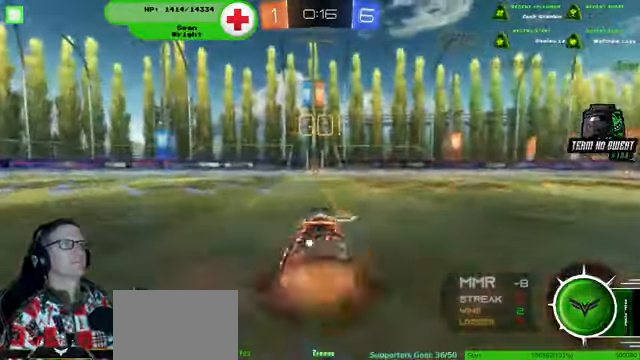
{"dt_ms": 500, "buttons": ["R2"], "left_stick": "center", "right_stick": "center", "events": [[266, "left_stick", "center"], [466, "R1", "up"]]}
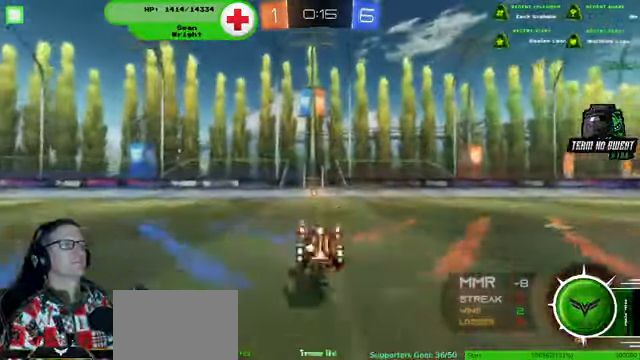
{"dt_ms": 500, "buttons": ["R2"], "left_stick": "center", "right_stick": "center"}
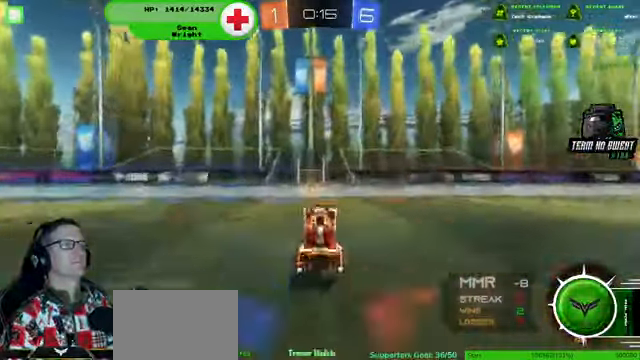
{"dt_ms": 500, "buttons": ["R1", "R2"], "left_stick": "center", "right_stick": "center", "events": [[100, "R1", "down"], [166, "left_stick", "left"], [266, "left_stick", "center"]]}
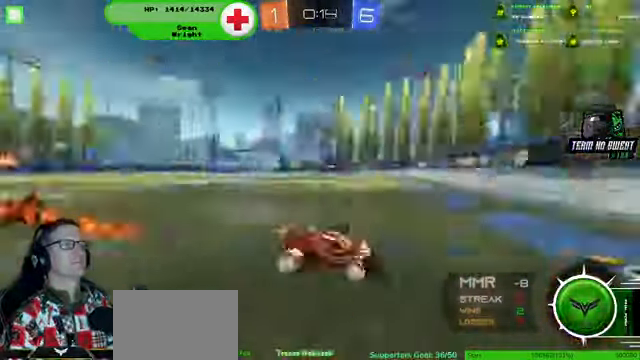
{"dt_ms": 500, "buttons": ["R2"], "left_stick": "down-right", "right_stick": "center", "events": [[100, "left_stick", "down-right"], [166, "R1", "up"]]}
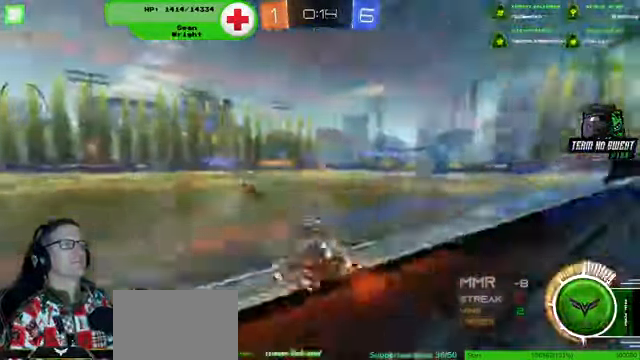
{"dt_ms": 500, "buttons": ["R2"], "left_stick": "down-right", "right_stick": "center", "events": []}
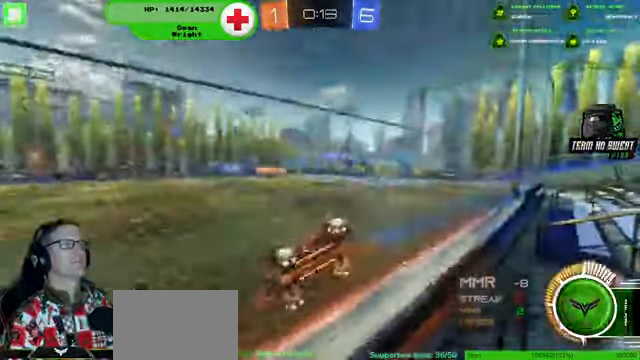
{"dt_ms": 500, "buttons": ["R2"], "left_stick": "down-right", "right_stick": "center", "events": []}
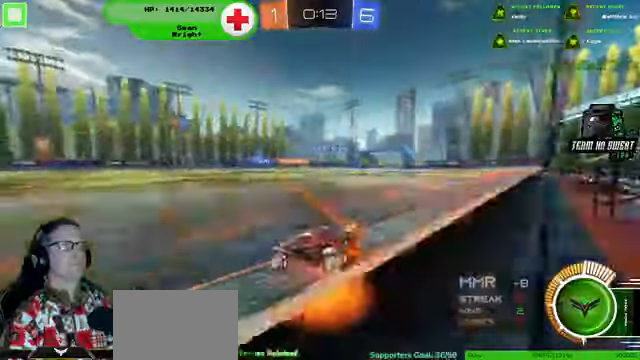
{"dt_ms": 500, "buttons": ["R2"], "left_stick": "right", "right_stick": "center", "events": [[34, "left_stick", "center"], [167, "left_stick", "right"]]}
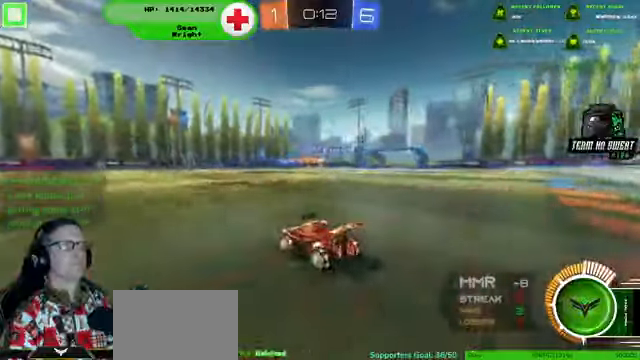
{"dt_ms": 500, "buttons": ["R2"], "left_stick": "right", "right_stick": "center", "events": [[234, "left_stick", "center"], [467, "left_stick", "right"]]}
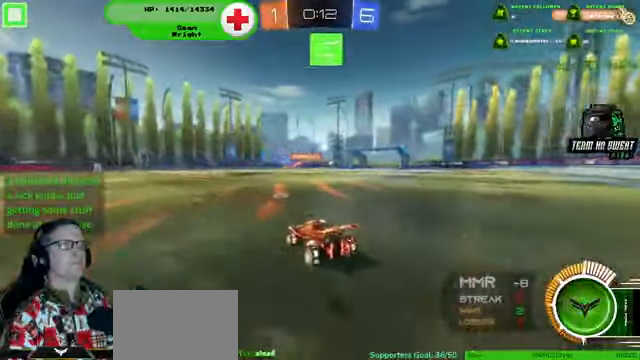
{"dt_ms": 500, "buttons": ["R2"], "left_stick": "right", "right_stick": "center", "events": [[400, "left_stick", "center"], [500, "left_stick", "right"]]}
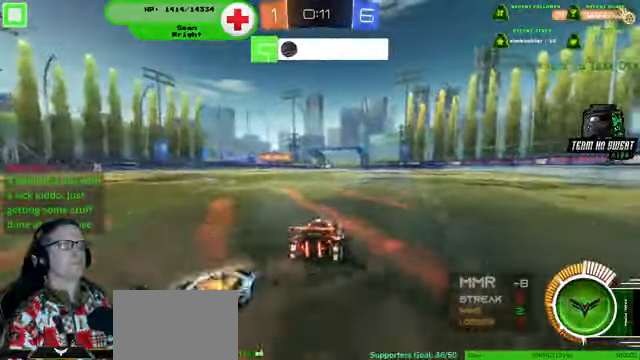
{"dt_ms": 500, "buttons": ["CROSS", "R2"], "left_stick": "up-right", "right_stick": "center", "events": [[134, "left_stick", "up-right"], [267, "CROSS", "down"], [367, "CROSS", "up"], [467, "CROSS", "down"]]}